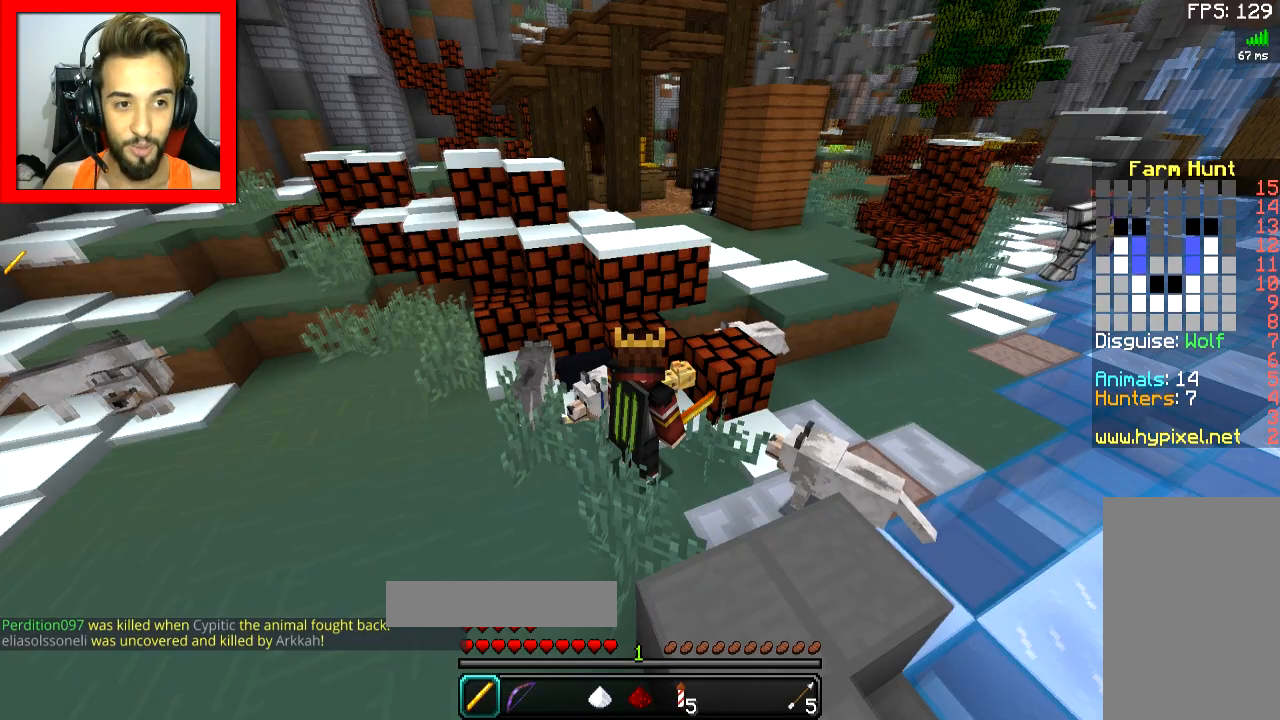
Gameplay with keyboard and mouse; each line is a JSON object with the keys and mouse buttons held at the frame after it. "events" lists presses ("down") and releases ("up") of "a", "d", "s", "space", "w", "mouse_left" and "mouse_right" between this image and that frame as [ms after this image, input, new state], when the widget could be followed in between. "mouse_left", "mouse_right" = the "left", "right" buttons of the "mouse" list. No other keys are recorded. Fast repeated clicks can show as one long hold. Mouse movement is not recorded.
{"keys": ["d"], "mouse": [], "events": [[367, "d", "down"]]}
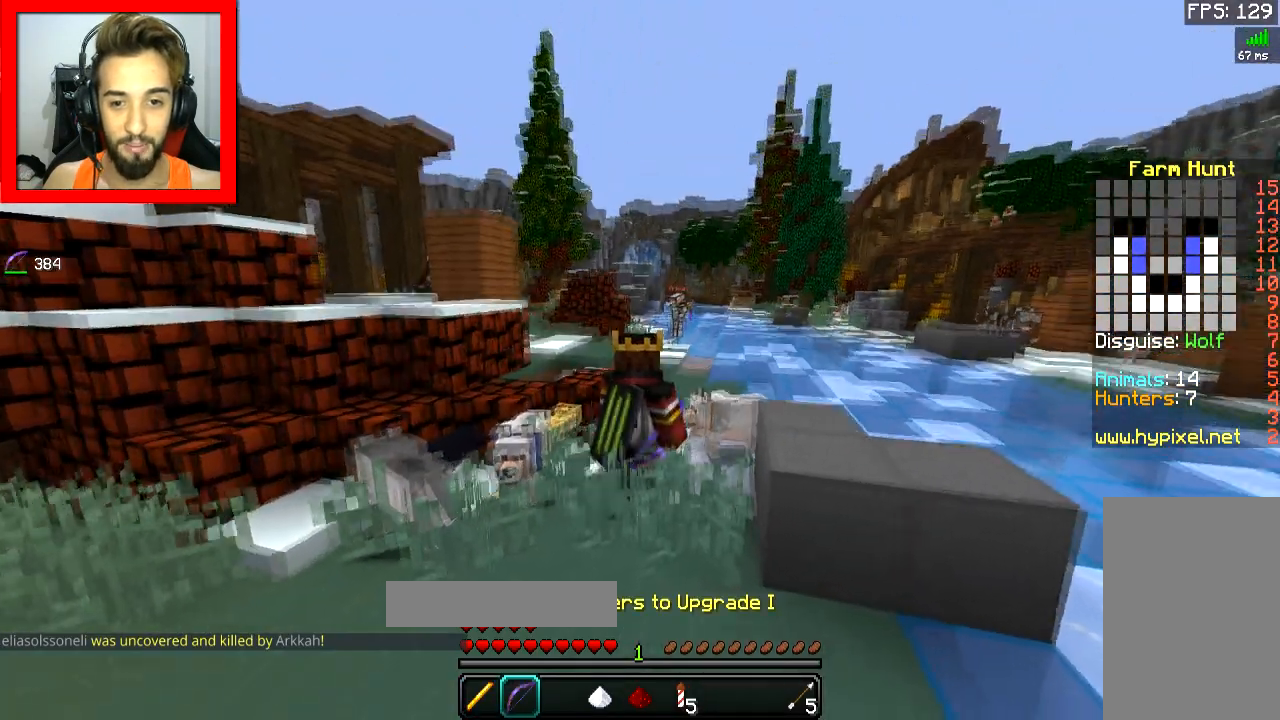
{"keys": [], "mouse": ["right"], "events": [[50, "mouse_right", "down"], [117, "d", "up"]]}
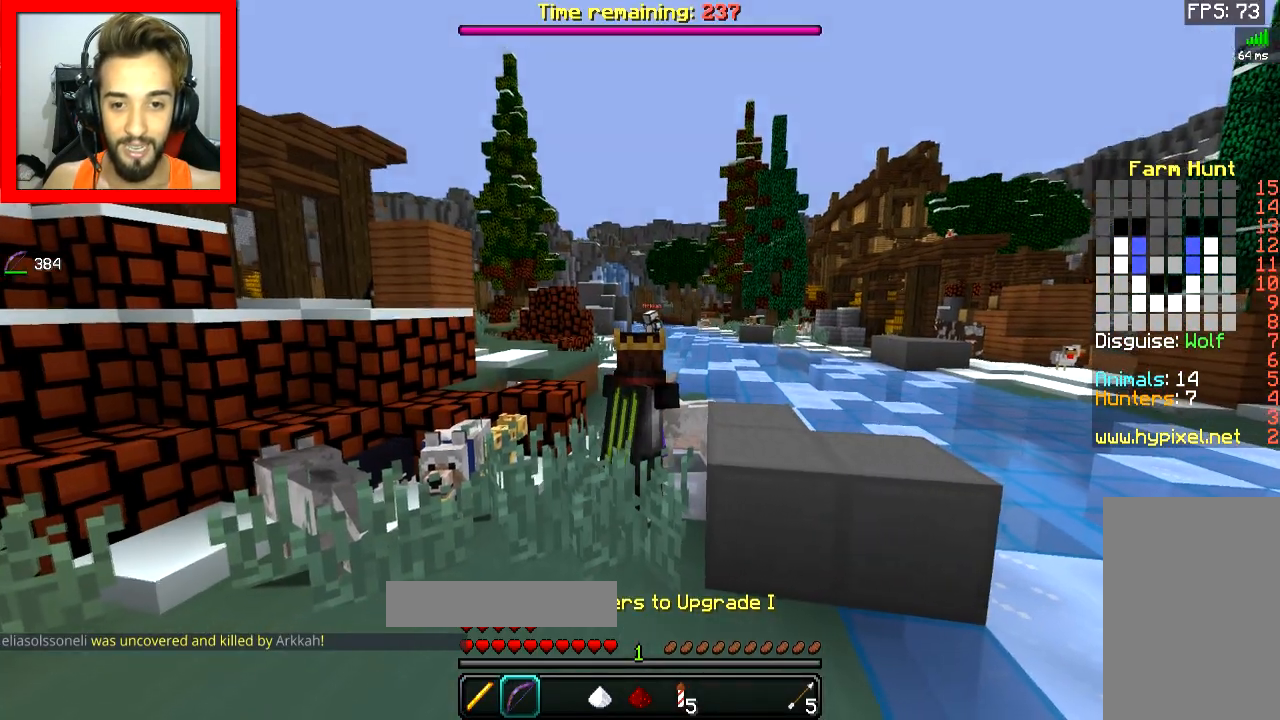
{"keys": [], "mouse": ["right"], "events": []}
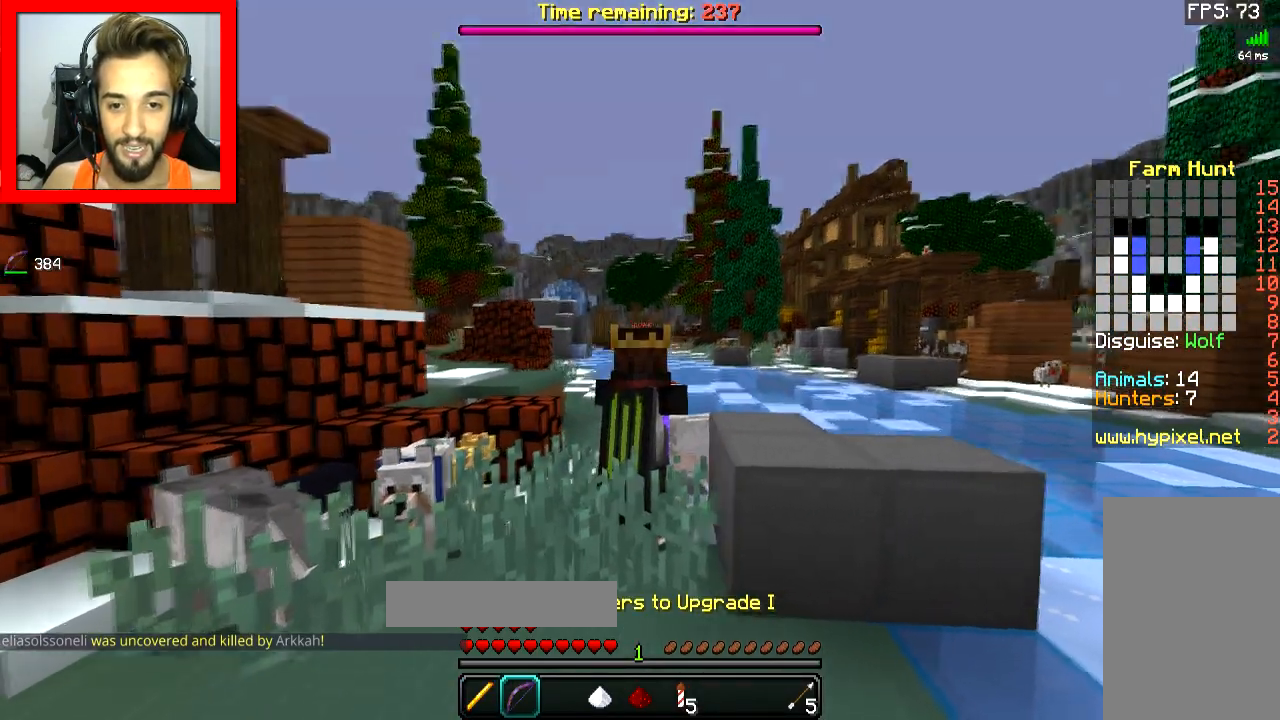
{"keys": [], "mouse": [], "events": [[234, "mouse_right", "up"]]}
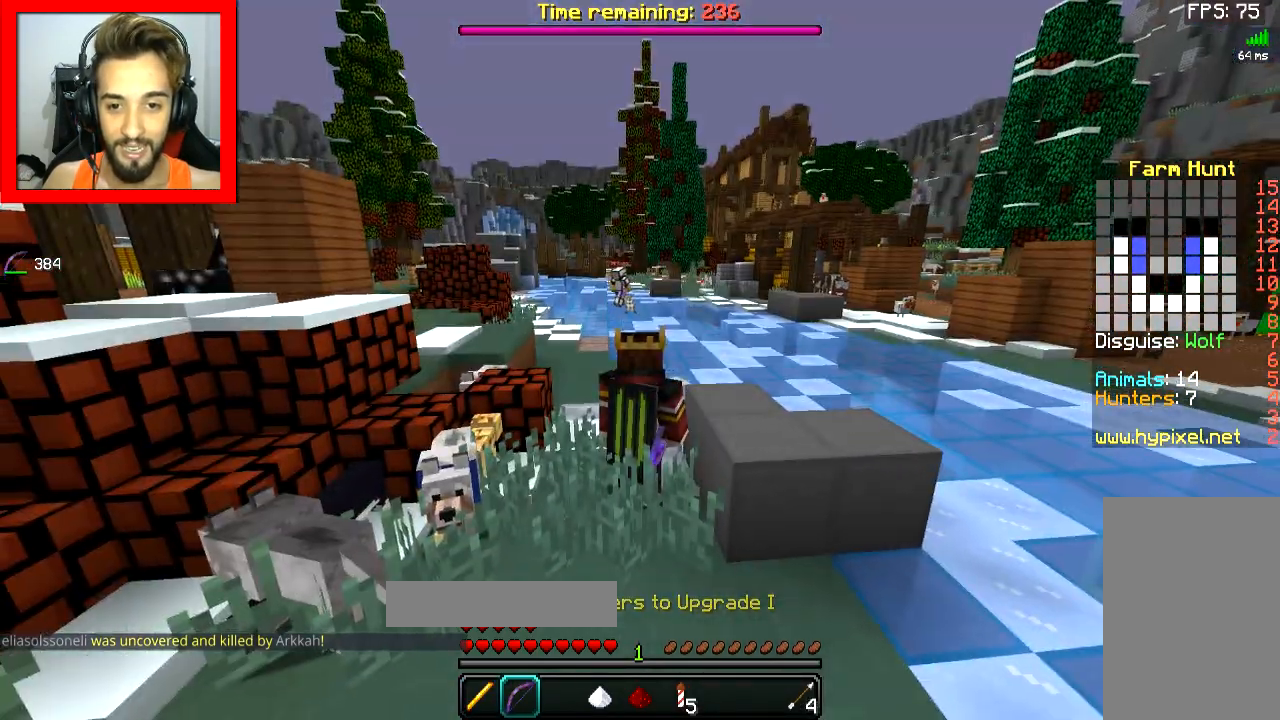
{"keys": ["a"], "mouse": [], "events": [[216, "s", "down"], [266, "a", "down"], [333, "s", "up"]]}
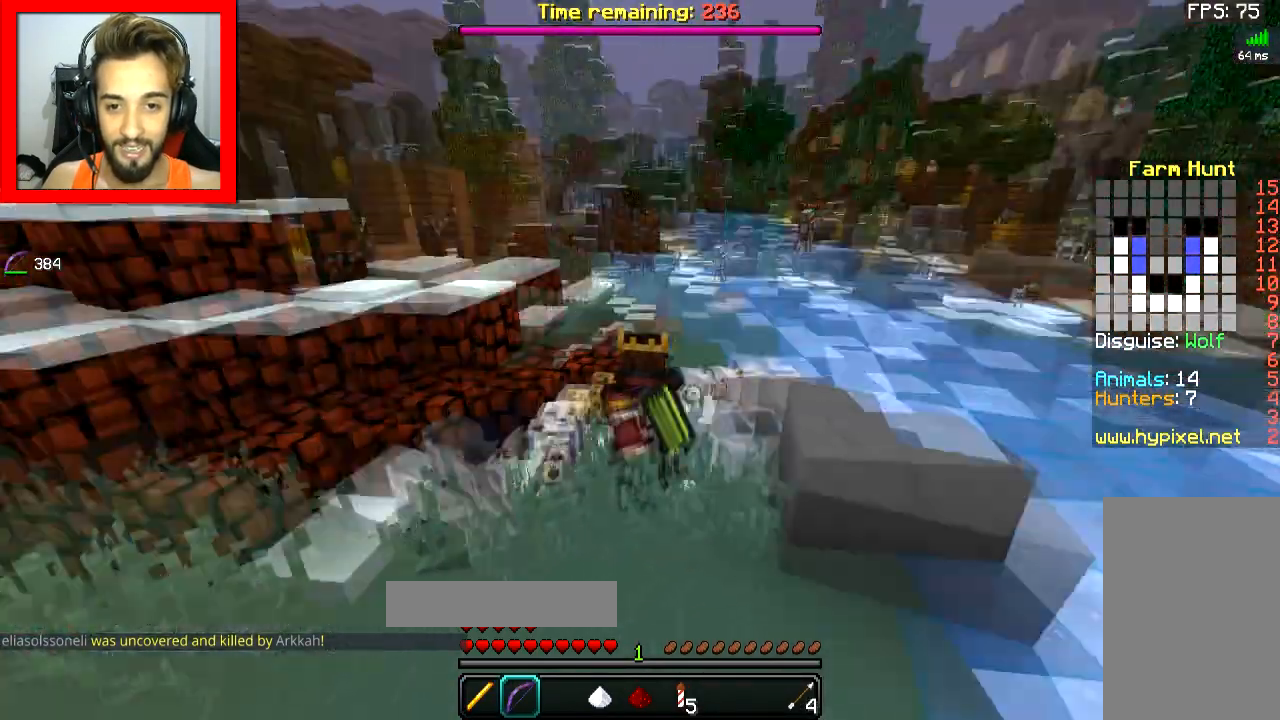
{"keys": [], "mouse": [], "events": [[217, "a", "up"]]}
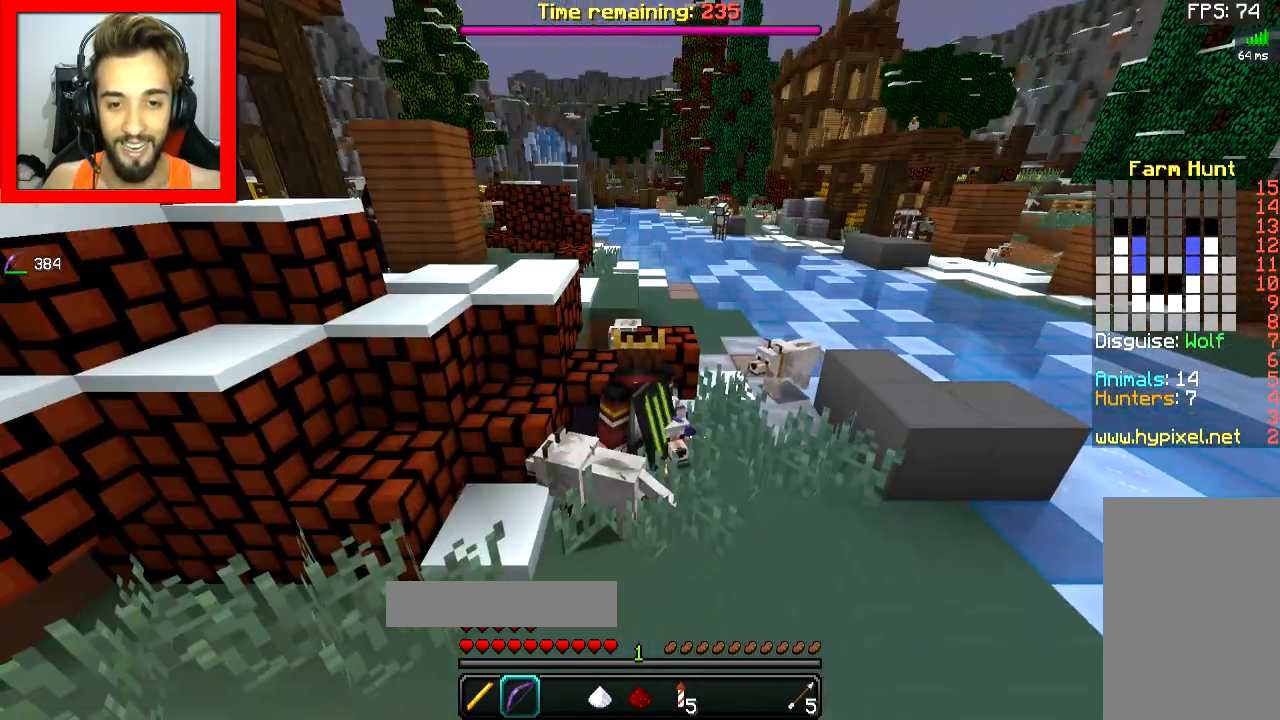
{"keys": [], "mouse": [], "events": []}
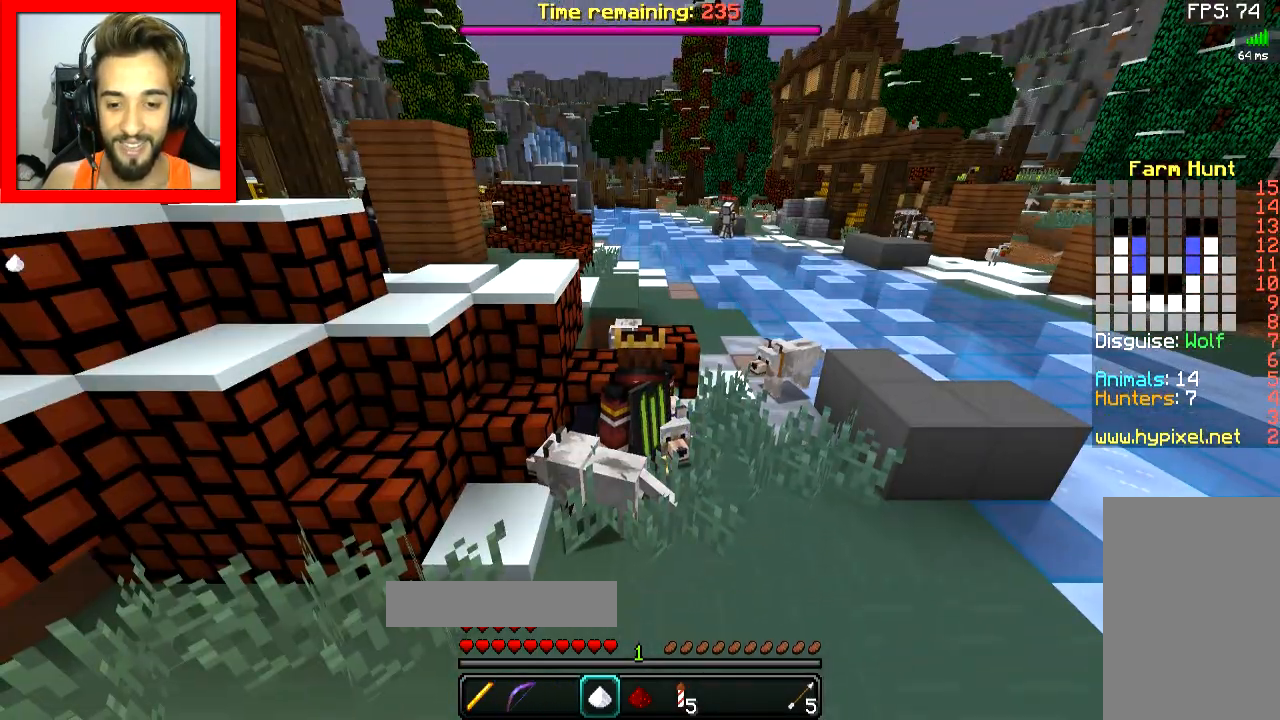
{"keys": [], "mouse": [], "events": []}
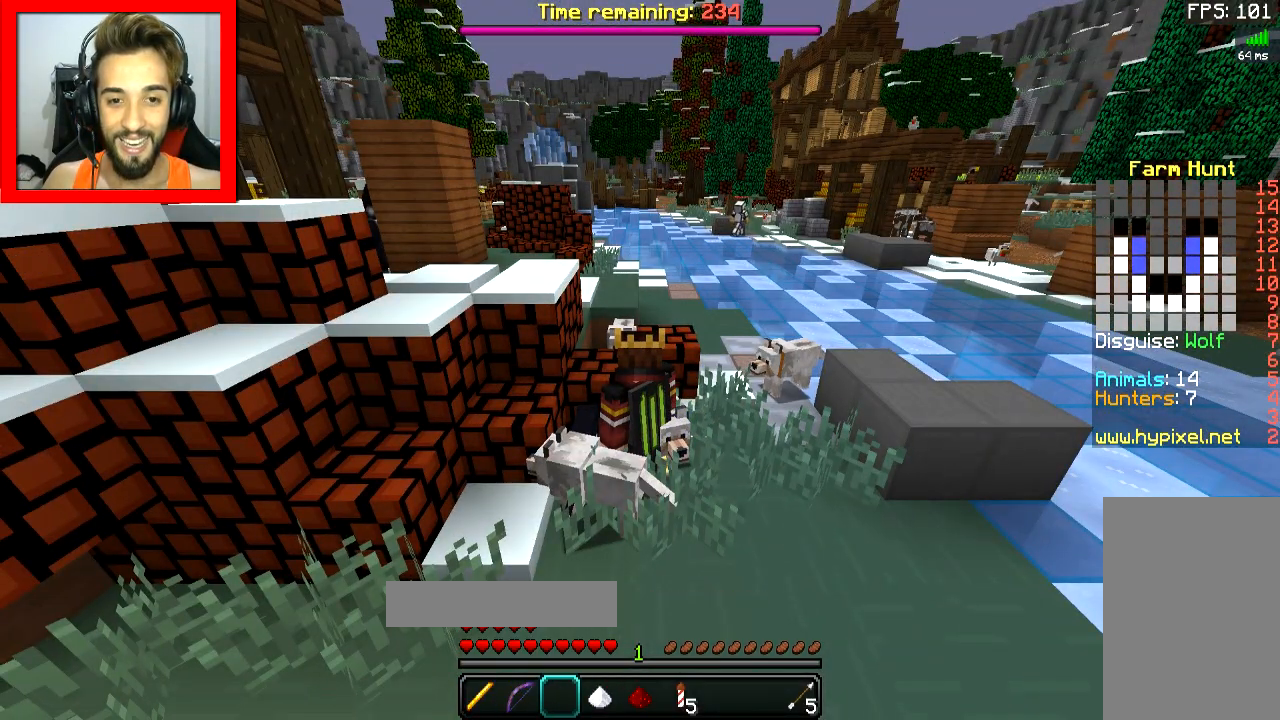
{"keys": ["s"], "mouse": [], "events": [[367, "s", "down"]]}
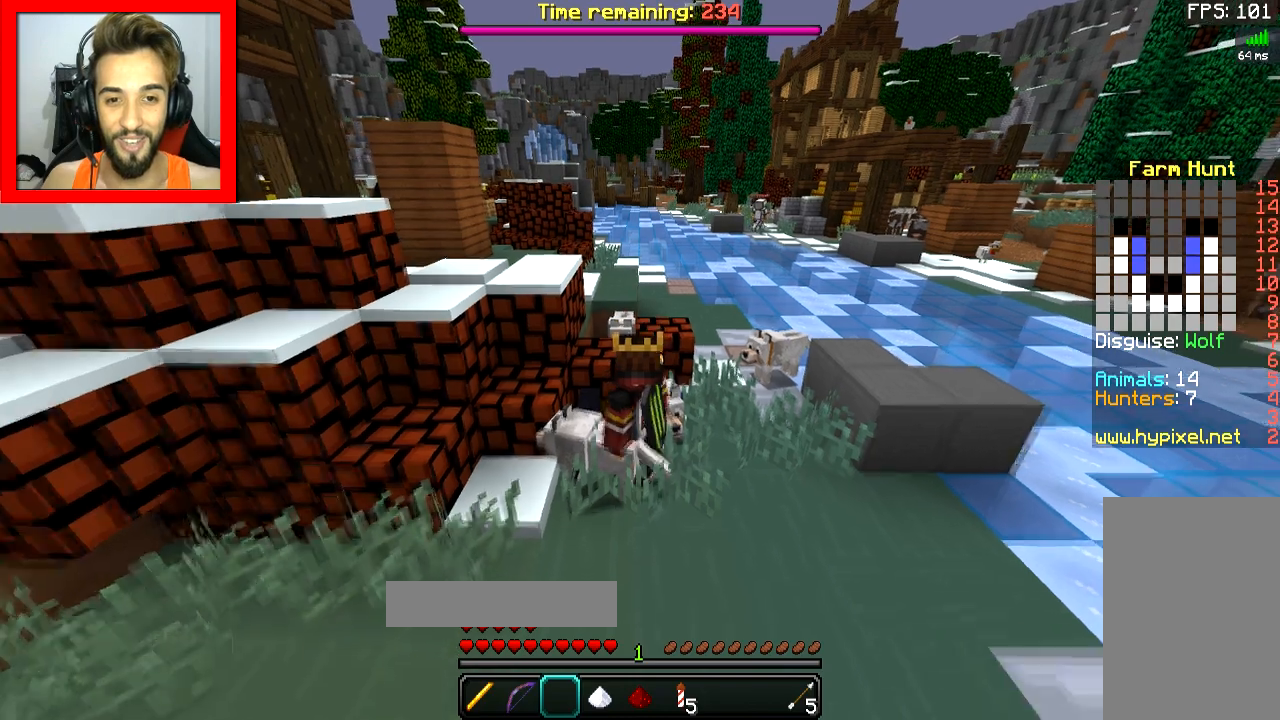
{"keys": [], "mouse": [], "events": [[33, "s", "up"]]}
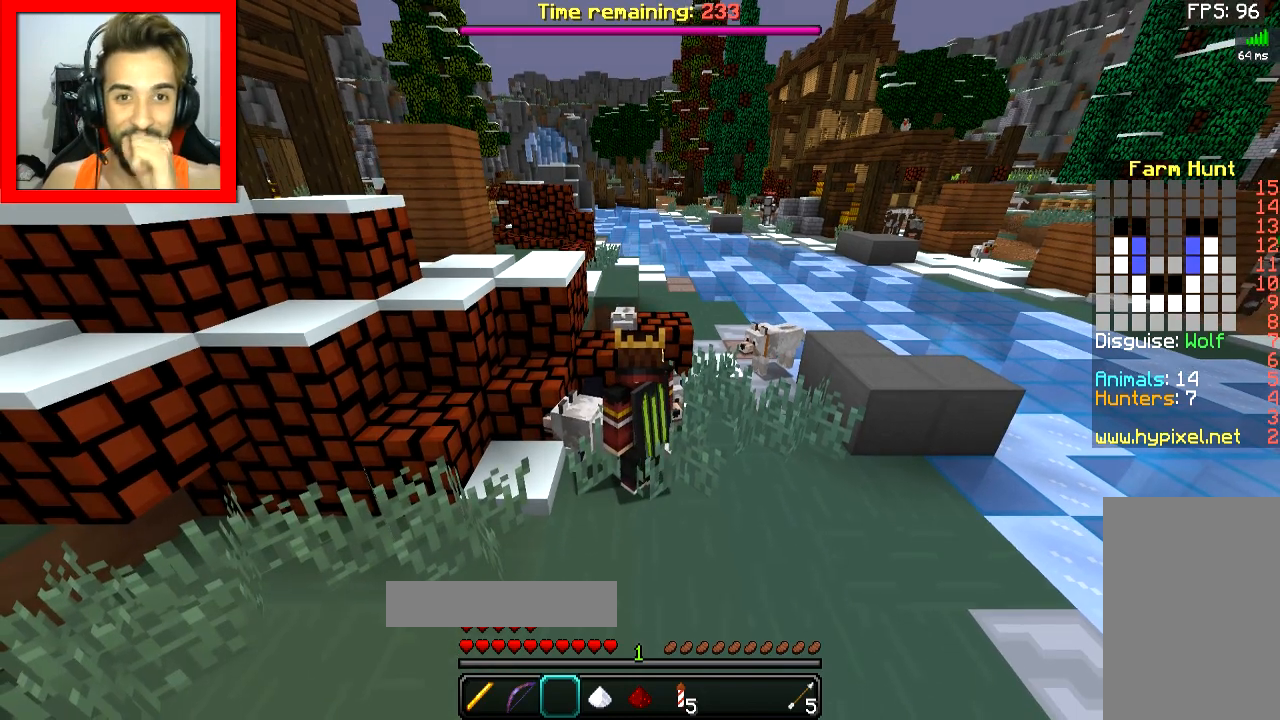
{"keys": [], "mouse": [], "events": []}
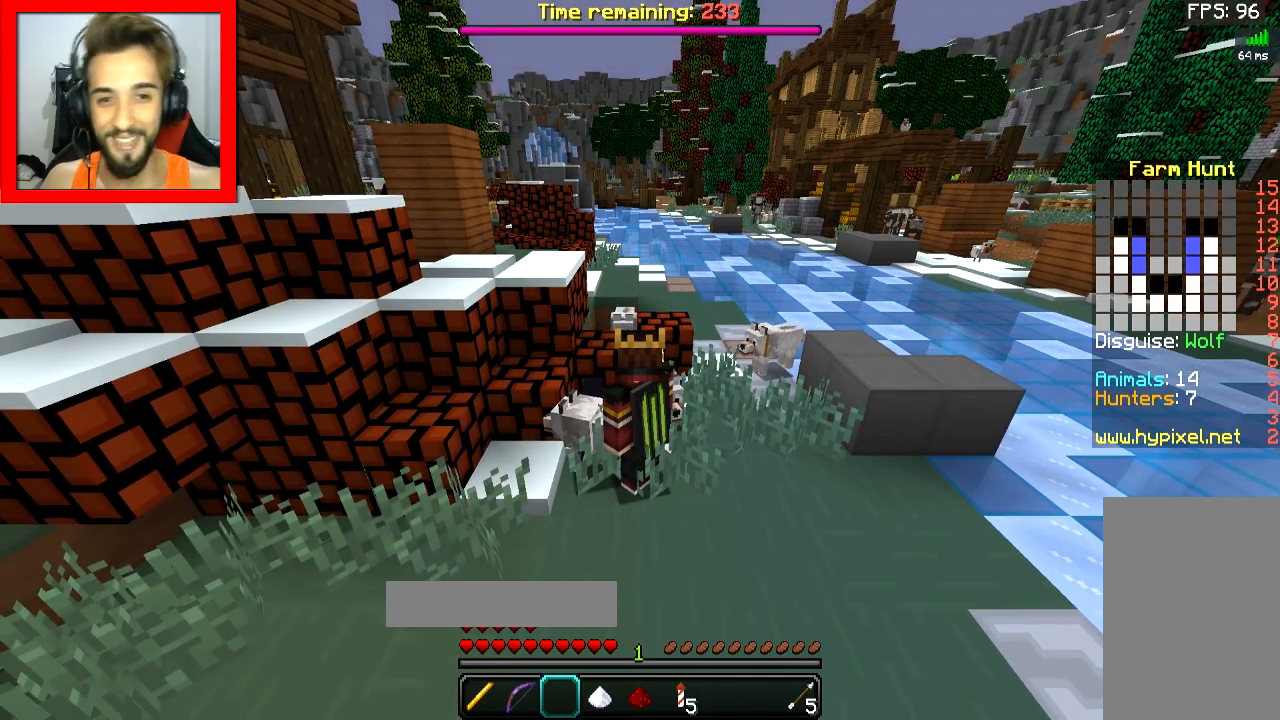
{"keys": [], "mouse": [], "events": []}
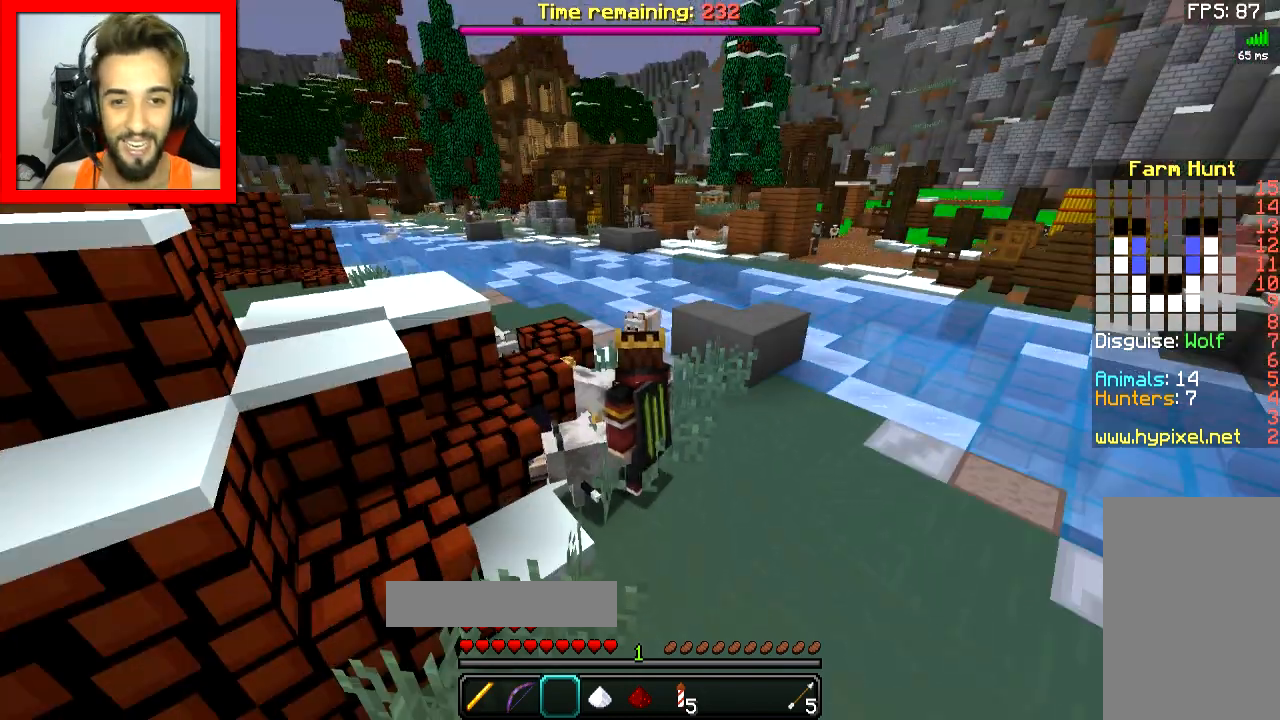
{"keys": [], "mouse": [], "events": []}
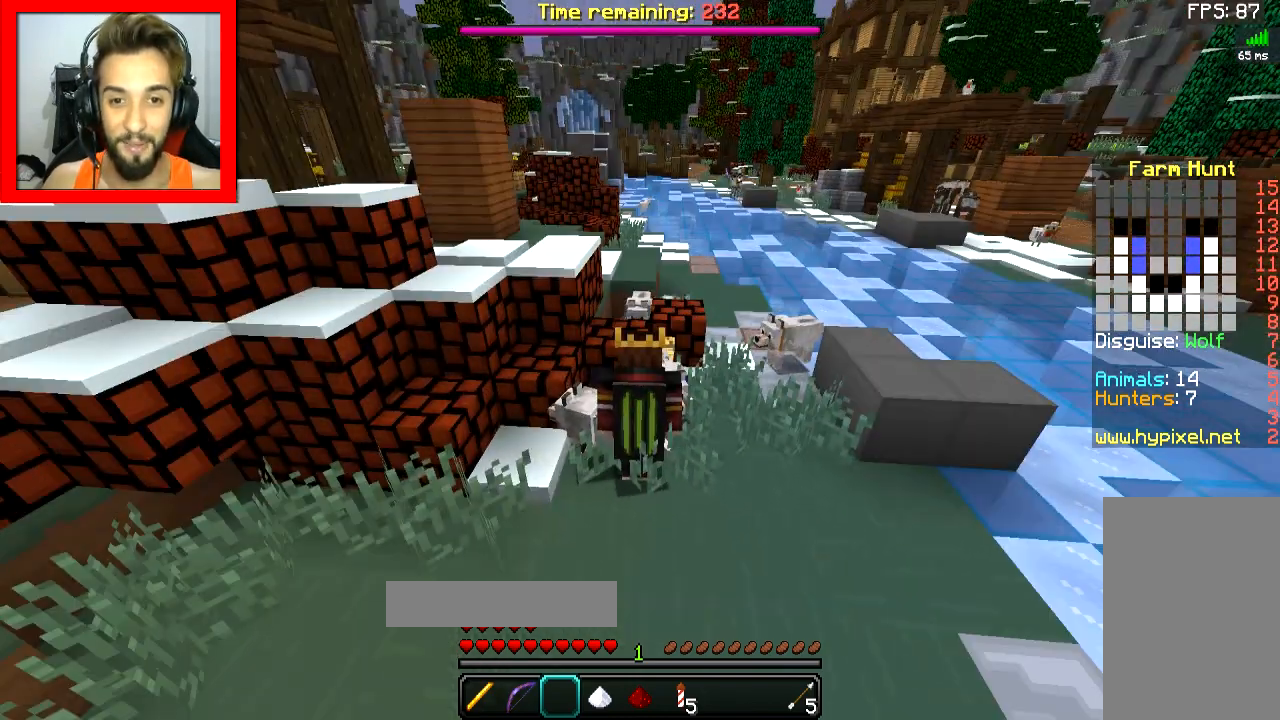
{"keys": [], "mouse": [], "events": [[217, "d", "down"], [267, "w", "down"], [367, "d", "up"], [367, "w", "up"]]}
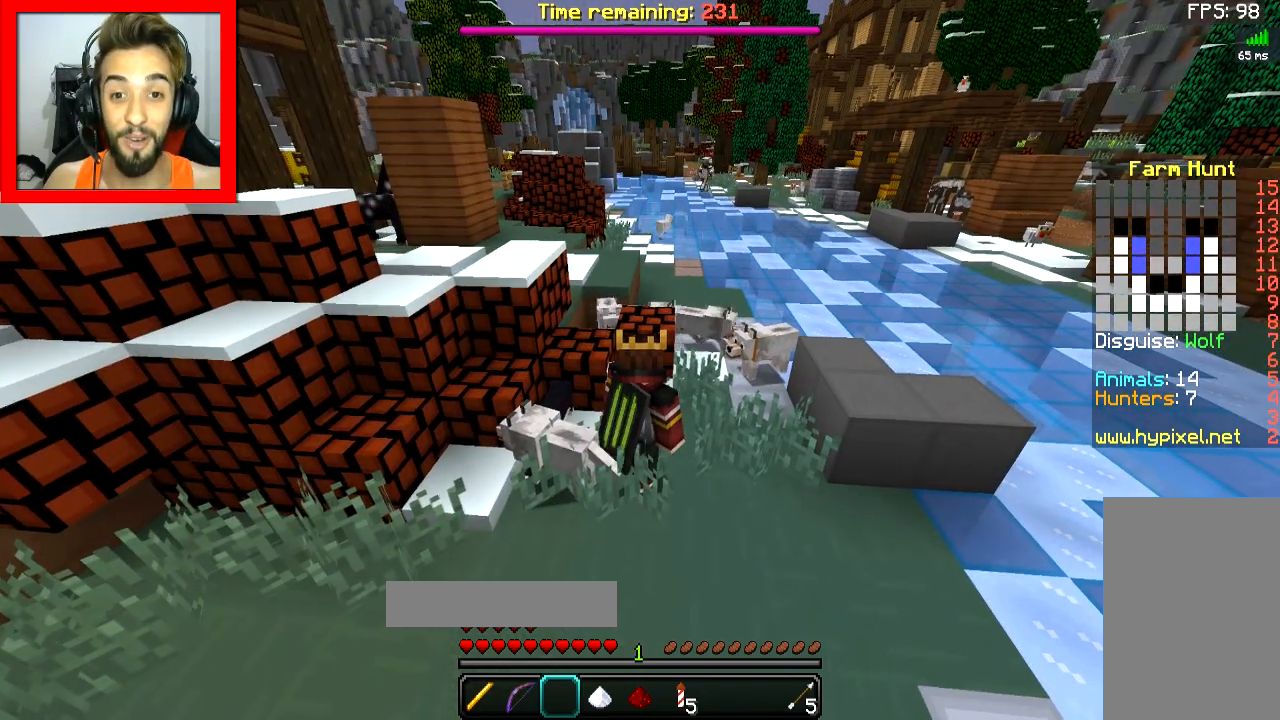
{"keys": [], "mouse": [], "events": [[166, "a", "down"], [216, "a", "up"]]}